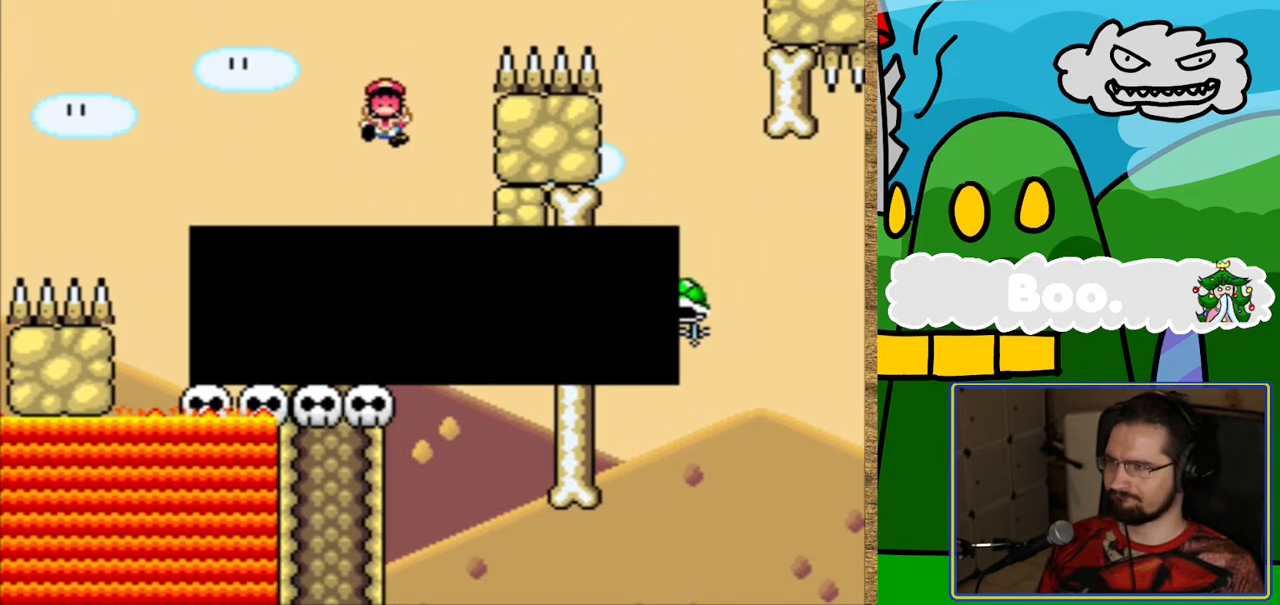
Gameplay with a controller (Nintendo layout); each line is a JSON object with the inputs held at the frame after it. "events" lists button and stick changes between this image and that frame as [ms after this image, input, new state], when the widget could be followed in between. Not read: L3 R3.
{"buttons": [], "events": [[236, "B", "down"], [370, "B", "up"]]}
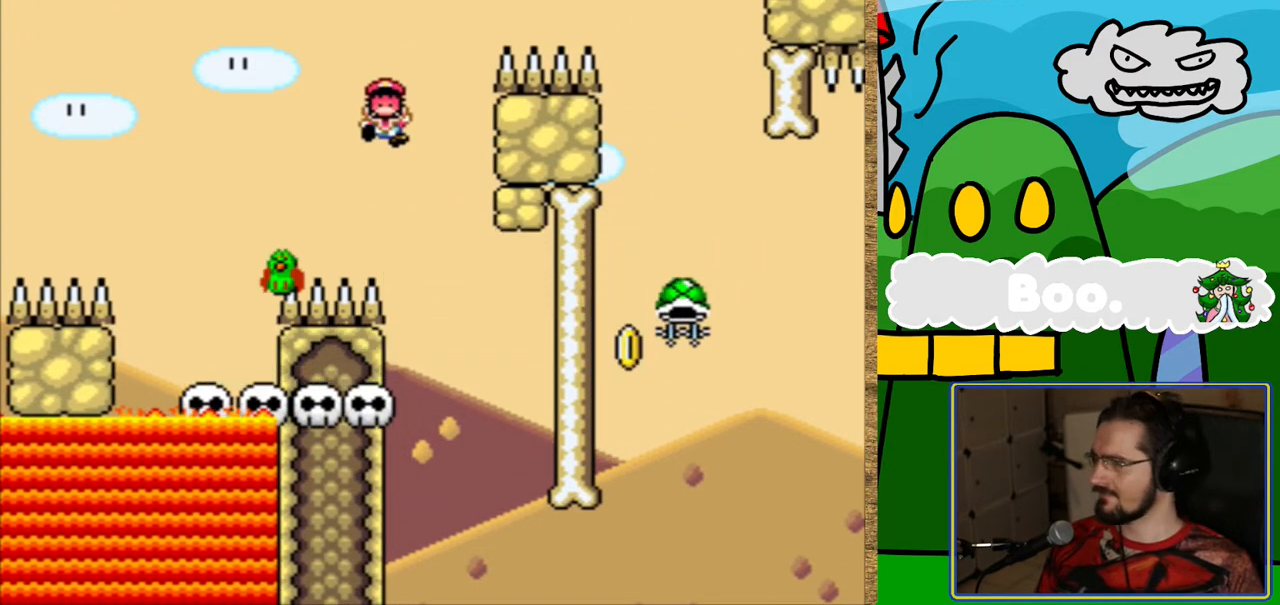
{"buttons": [], "events": []}
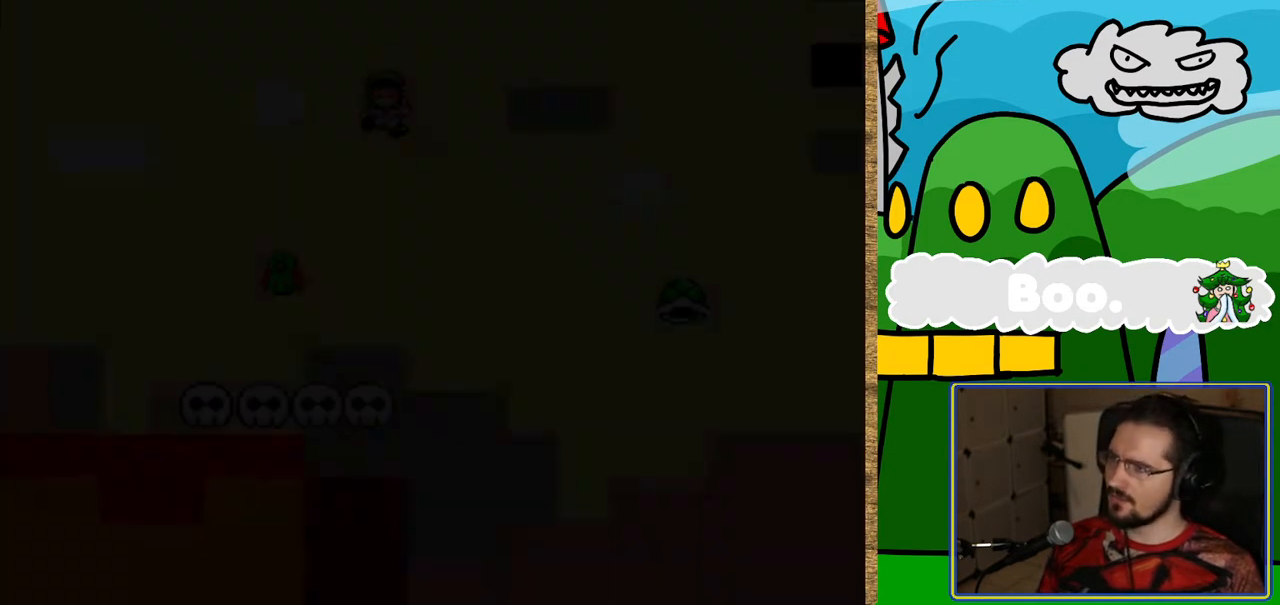
{"buttons": [], "events": []}
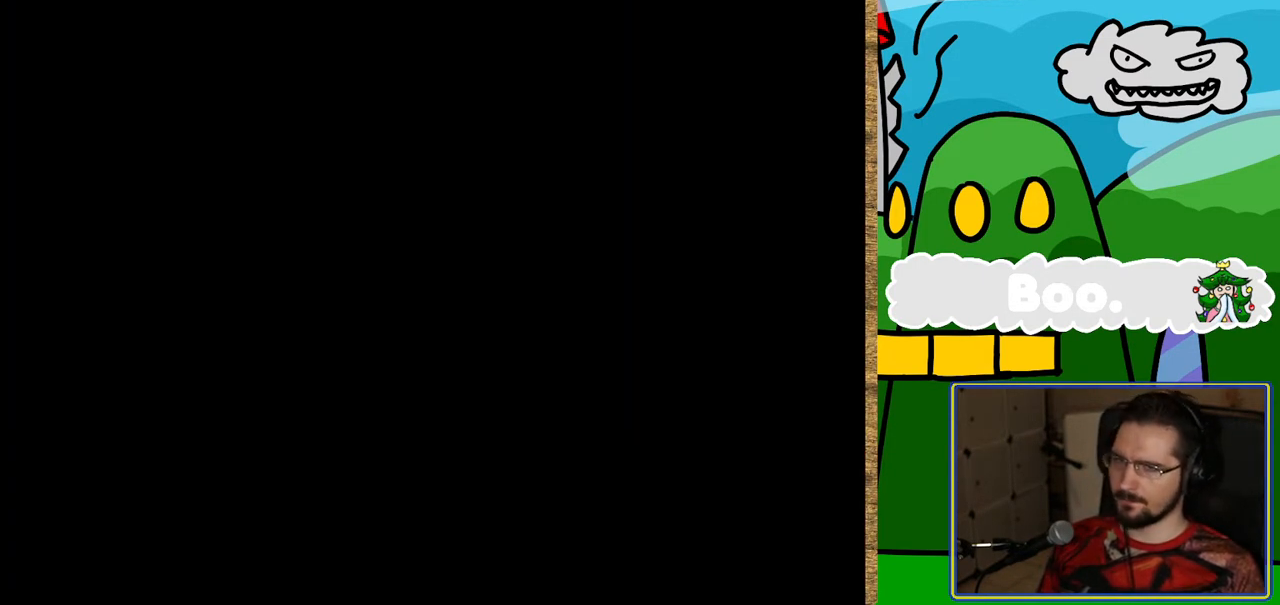
{"buttons": [], "events": []}
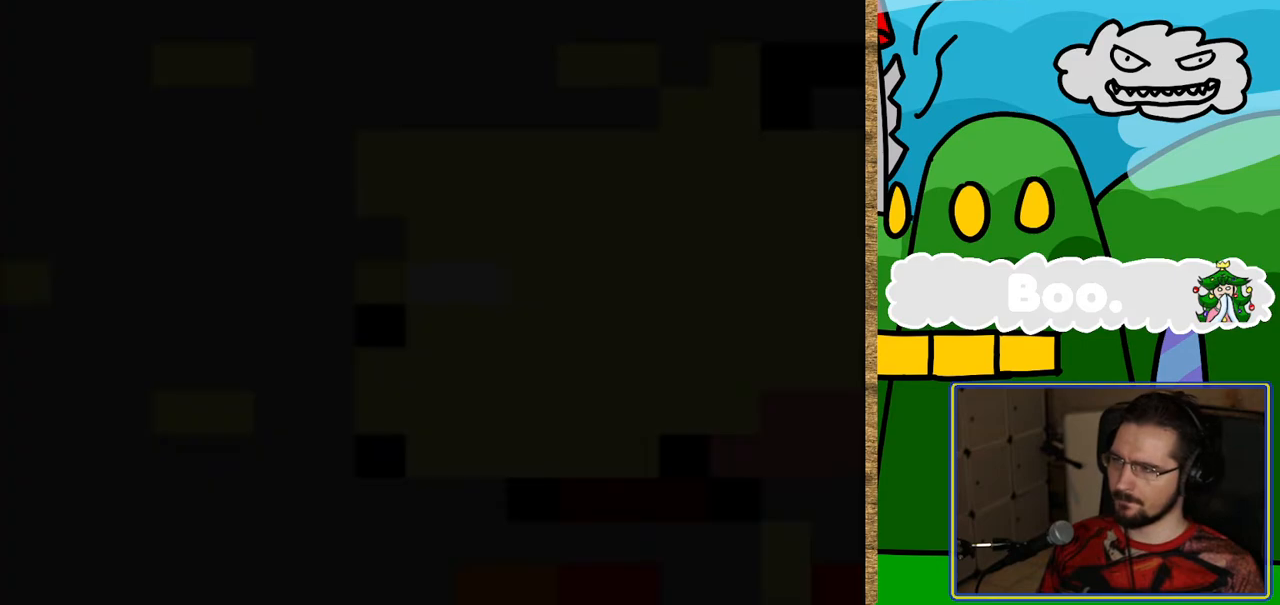
{"buttons": ["Y", "DPAD_RIGHT"], "events": [[236, "Y", "down"], [437, "DPAD_RIGHT", "down"]]}
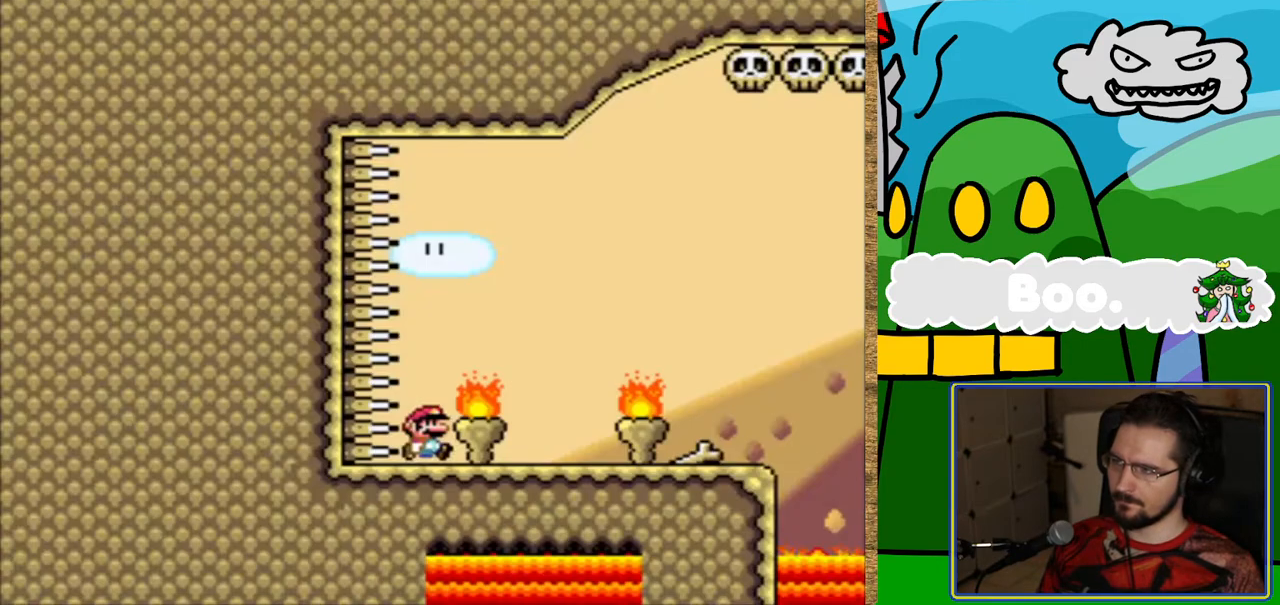
{"buttons": ["Y", "DPAD_RIGHT"], "events": []}
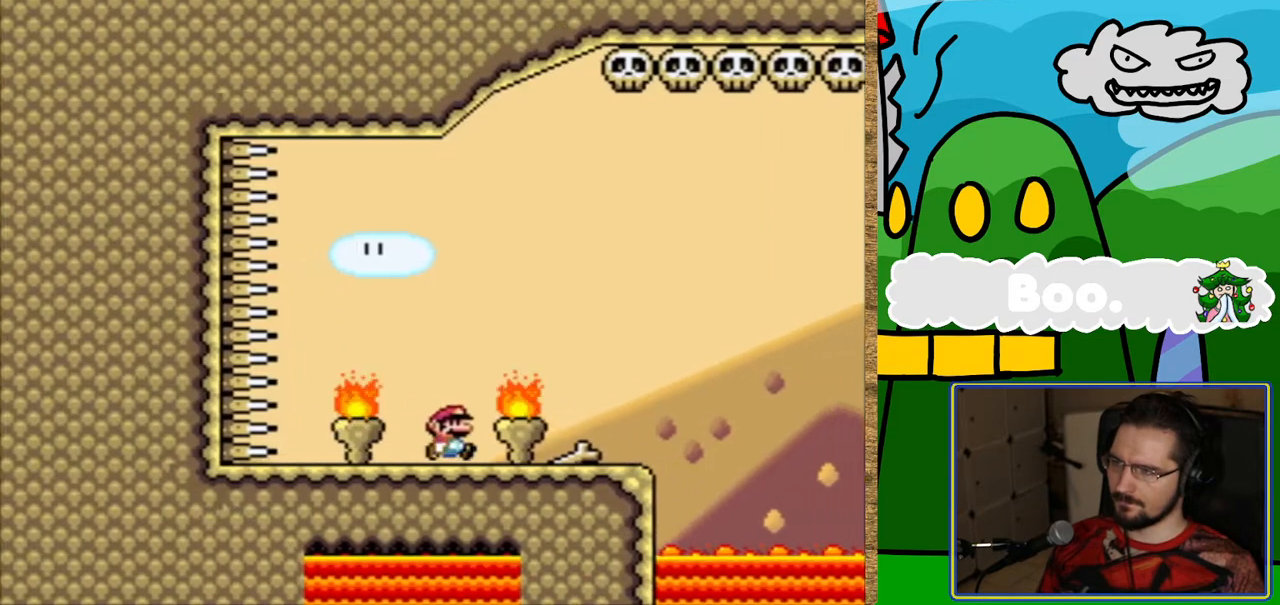
{"buttons": ["Y", "DPAD_RIGHT"], "events": [[285, "B", "down"], [487, "B", "up"]]}
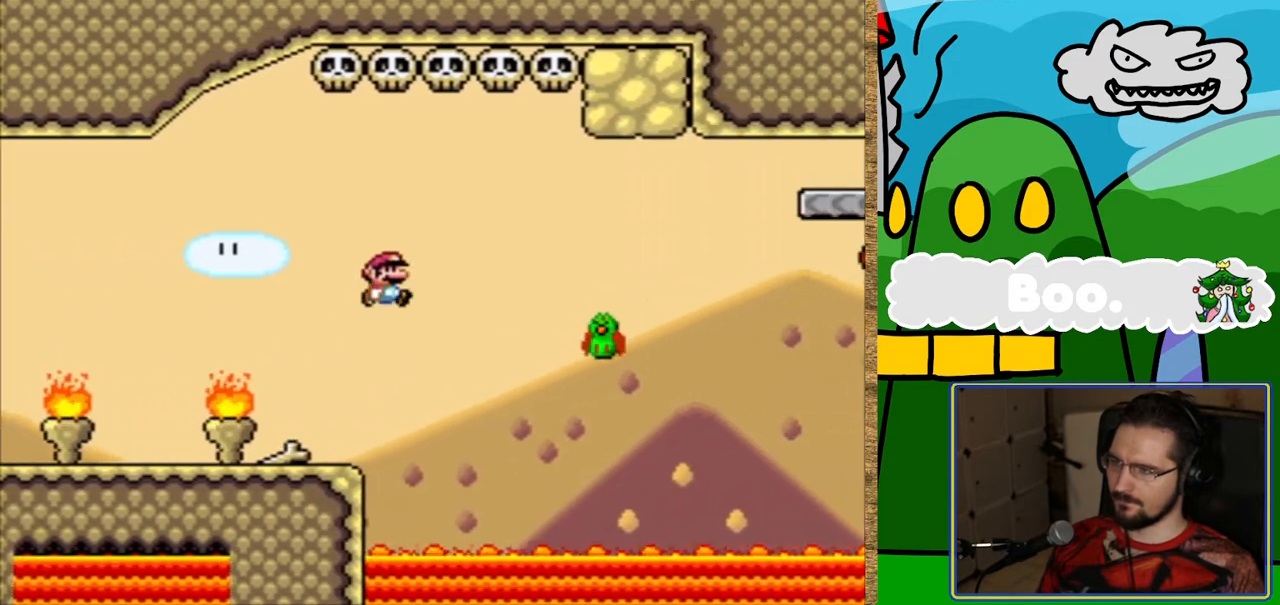
{"buttons": ["B", "Y", "DPAD_RIGHT"], "events": [[67, "DPAD_RIGHT", "up"], [336, "B", "down"], [369, "DPAD_RIGHT", "down"]]}
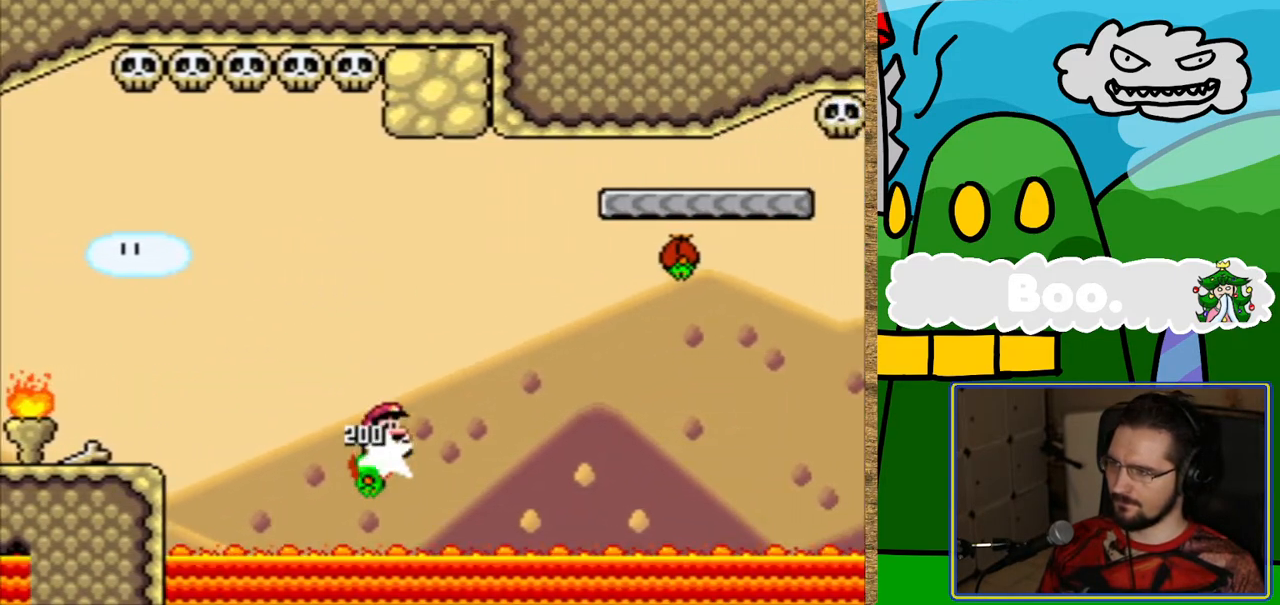
{"buttons": ["B", "Y"], "events": [[218, "B", "up"], [268, "DPAD_RIGHT", "up"], [487, "B", "down"]]}
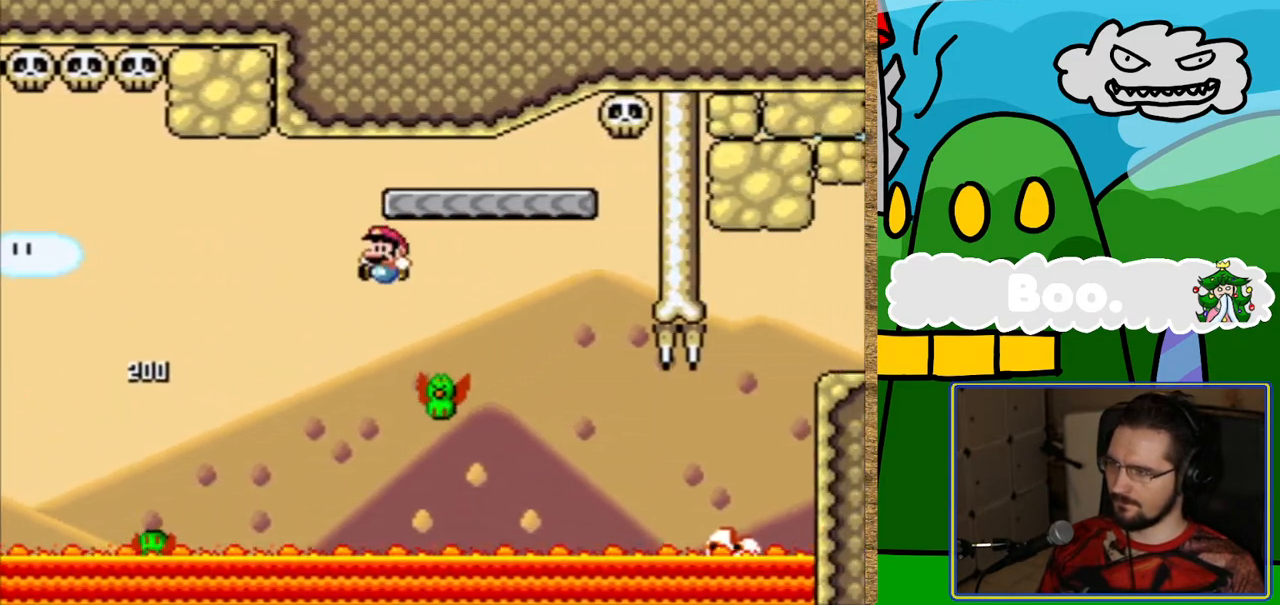
{"buttons": ["B", "Y", "DPAD_RIGHT"], "events": [[50, "DPAD_LEFT", "down"], [185, "DPAD_LEFT", "up"], [504, "DPAD_RIGHT", "down"]]}
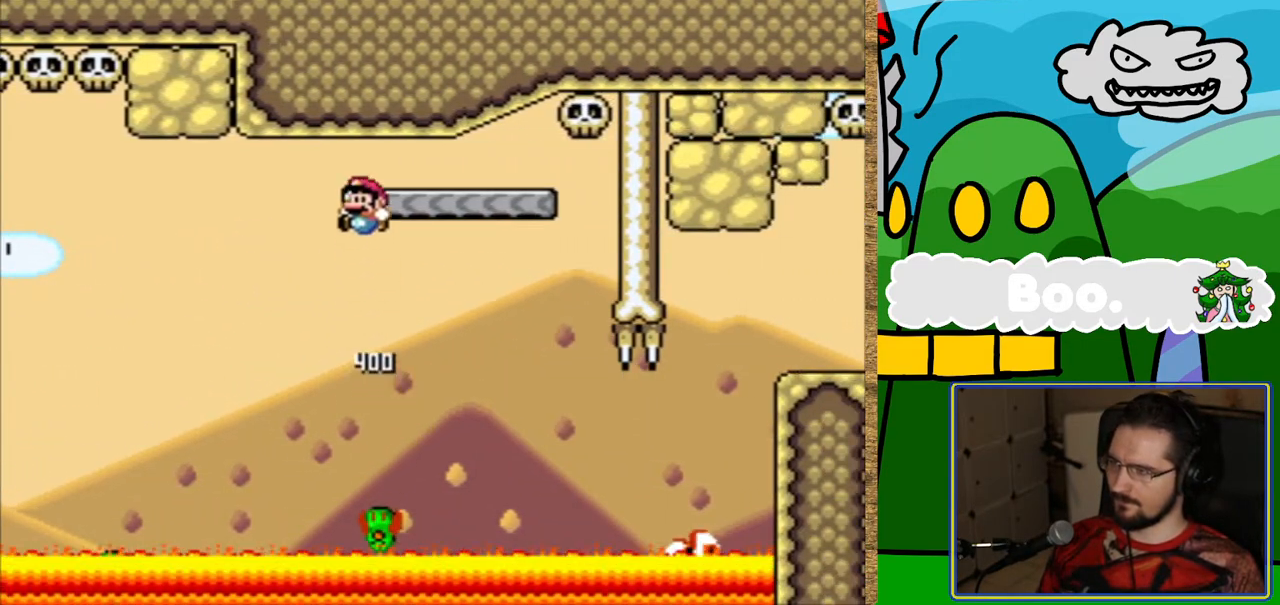
{"buttons": ["Y"], "events": [[168, "DPAD_RIGHT", "up"], [252, "B", "up"]]}
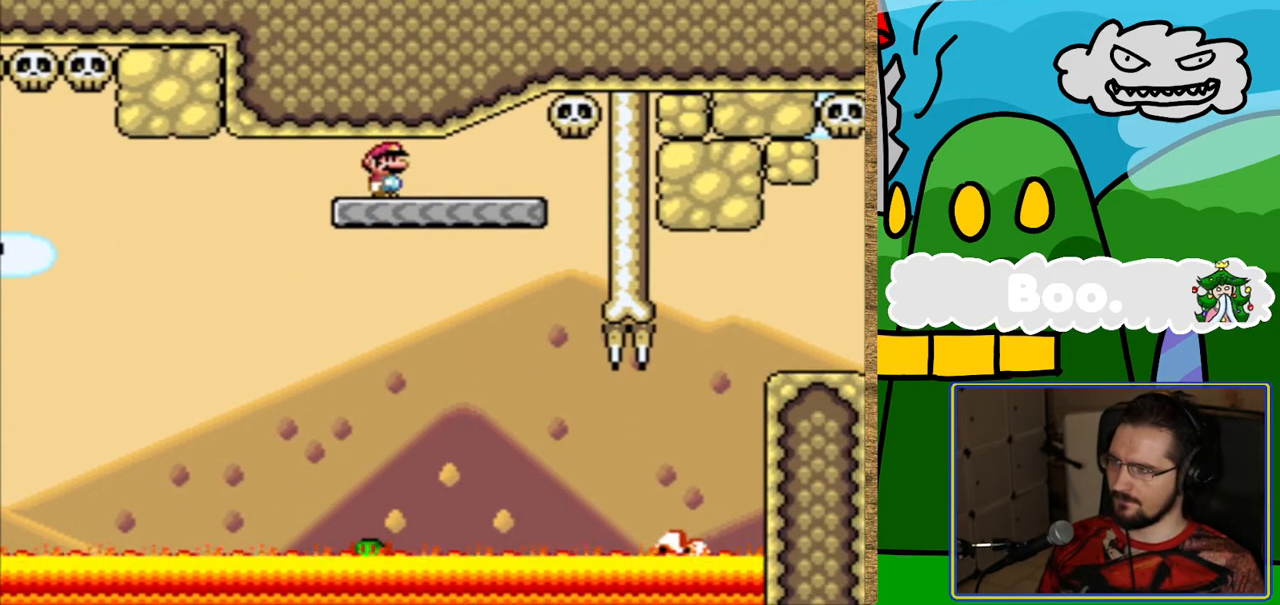
{"buttons": ["Y"], "events": []}
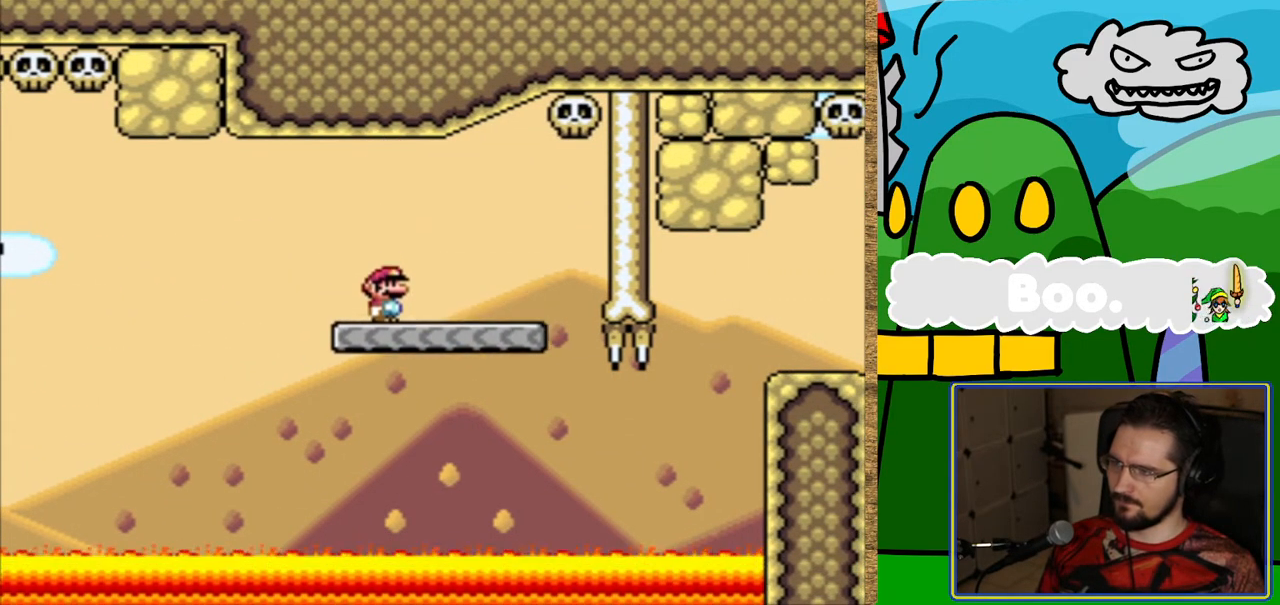
{"buttons": ["Y", "DPAD_RIGHT"], "events": [[117, "DPAD_RIGHT", "down"], [252, "L1", "down"], [437, "L1", "up"]]}
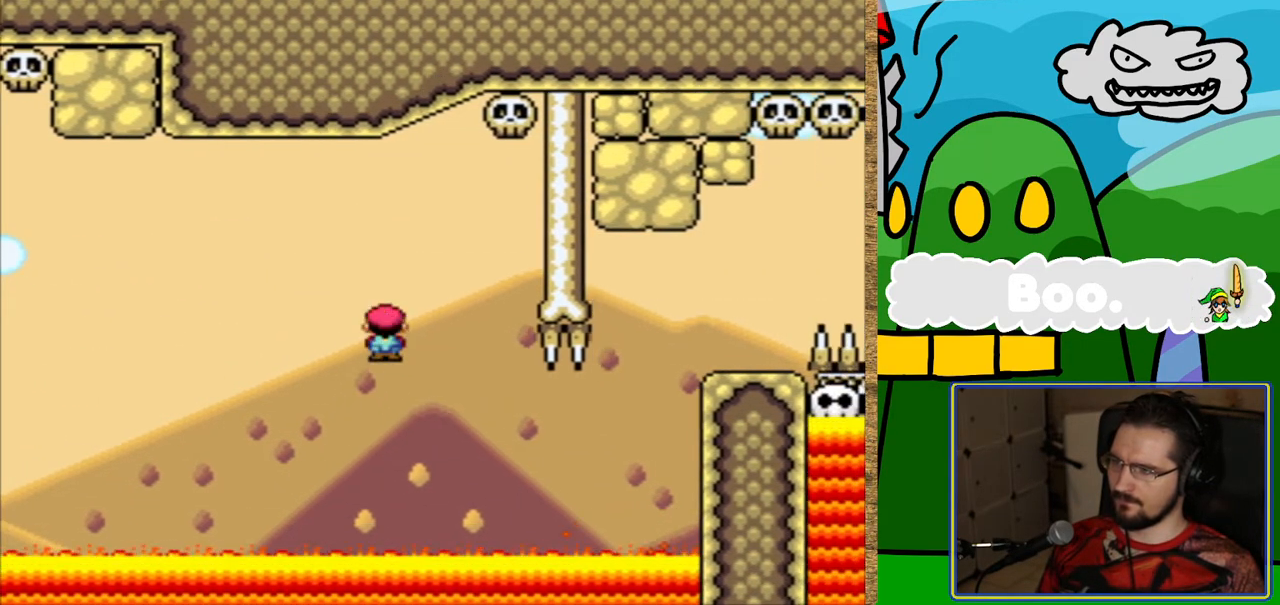
{"buttons": ["Y", "L1"], "events": [[218, "DPAD_RIGHT", "up"], [235, "L1", "down"], [269, "DPAD_RIGHT", "down"], [437, "DPAD_RIGHT", "up"]]}
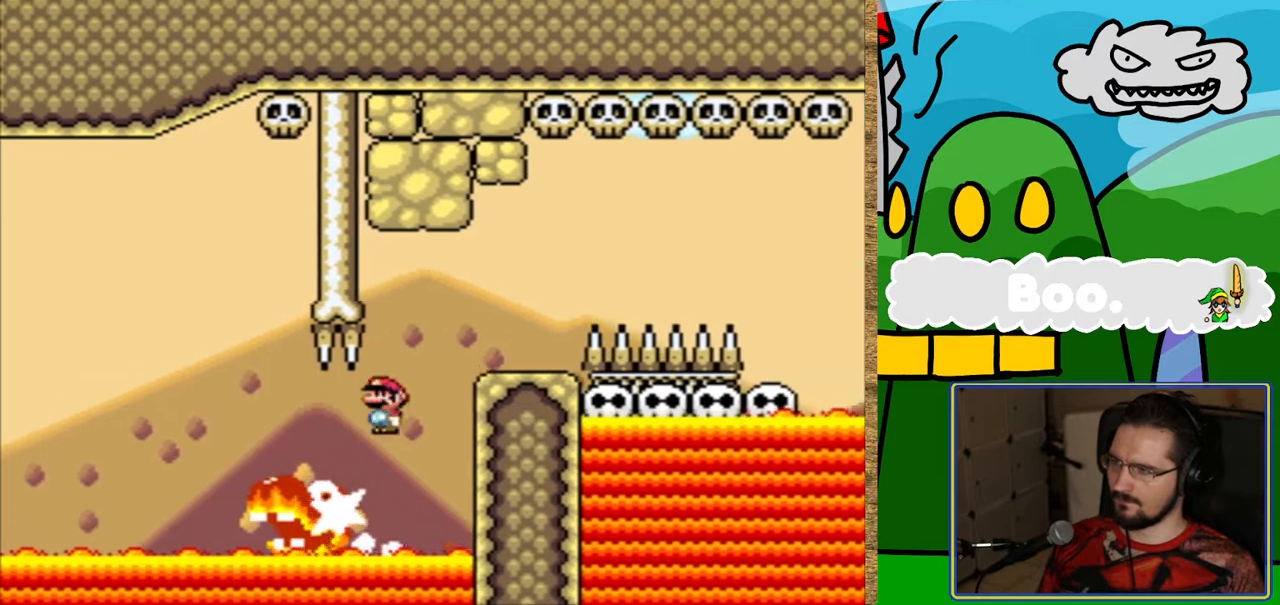
{"buttons": ["Y"], "events": [[202, "DPAD_LEFT", "down"], [386, "DPAD_LEFT", "up"], [420, "L1", "up"]]}
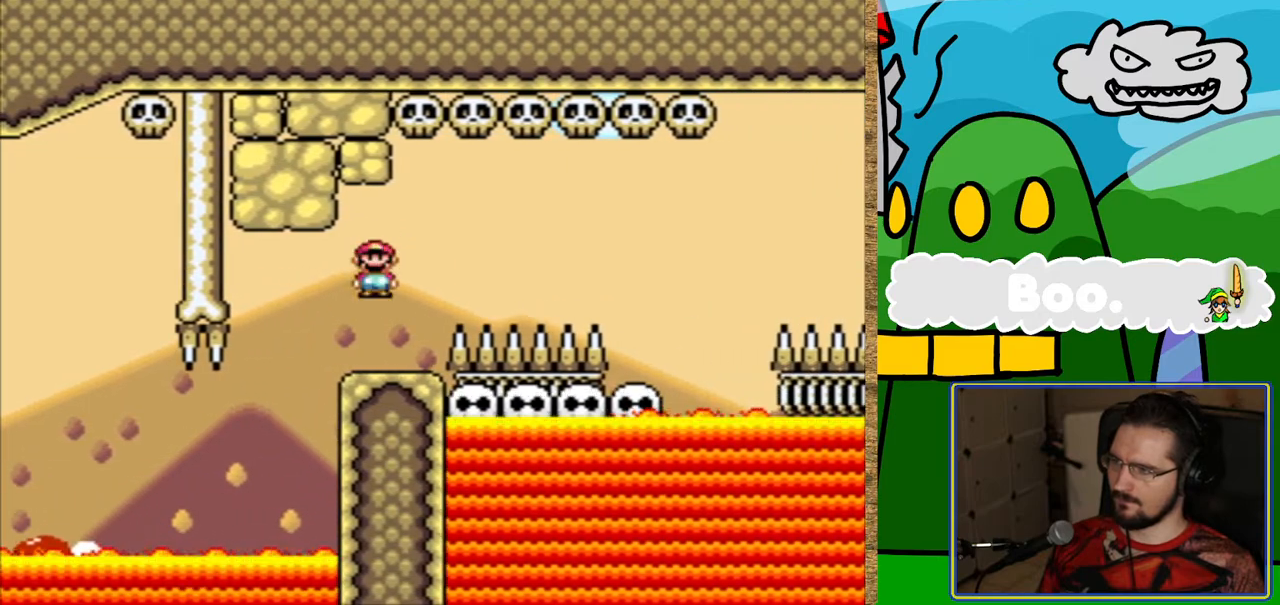
{"buttons": ["B", "Y", "DPAD_RIGHT"], "events": [[134, "DPAD_RIGHT", "down"], [286, "B", "down"]]}
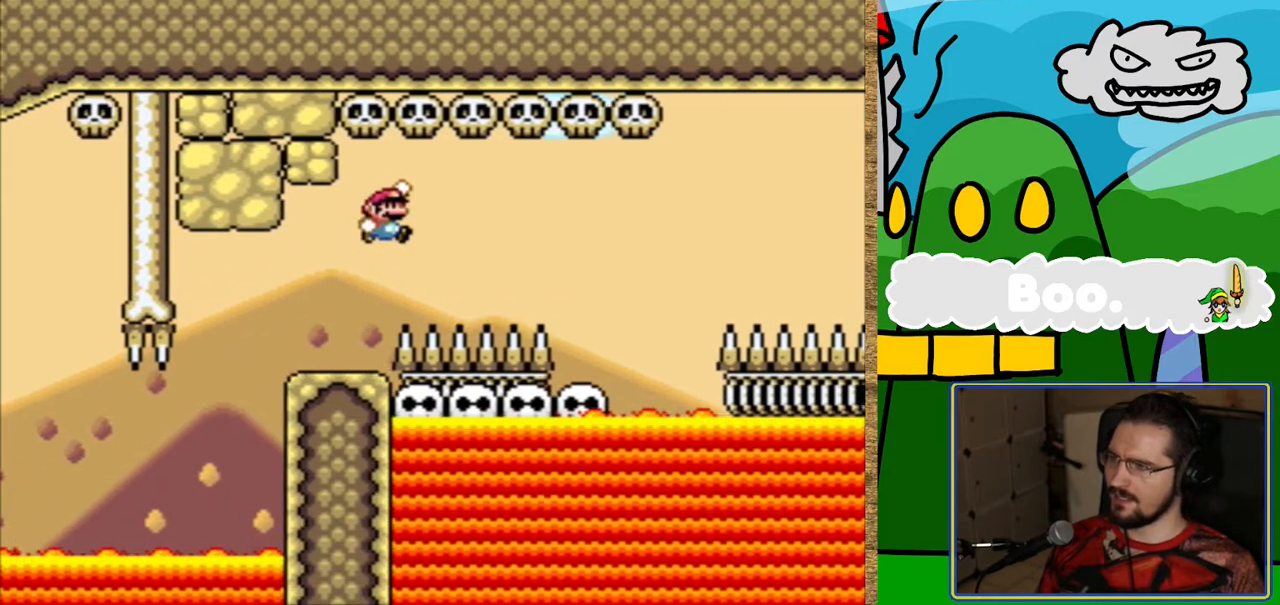
{"buttons": ["B", "Y"], "events": [[134, "DPAD_RIGHT", "up"], [353, "DPAD_LEFT", "down"], [487, "DPAD_LEFT", "up"]]}
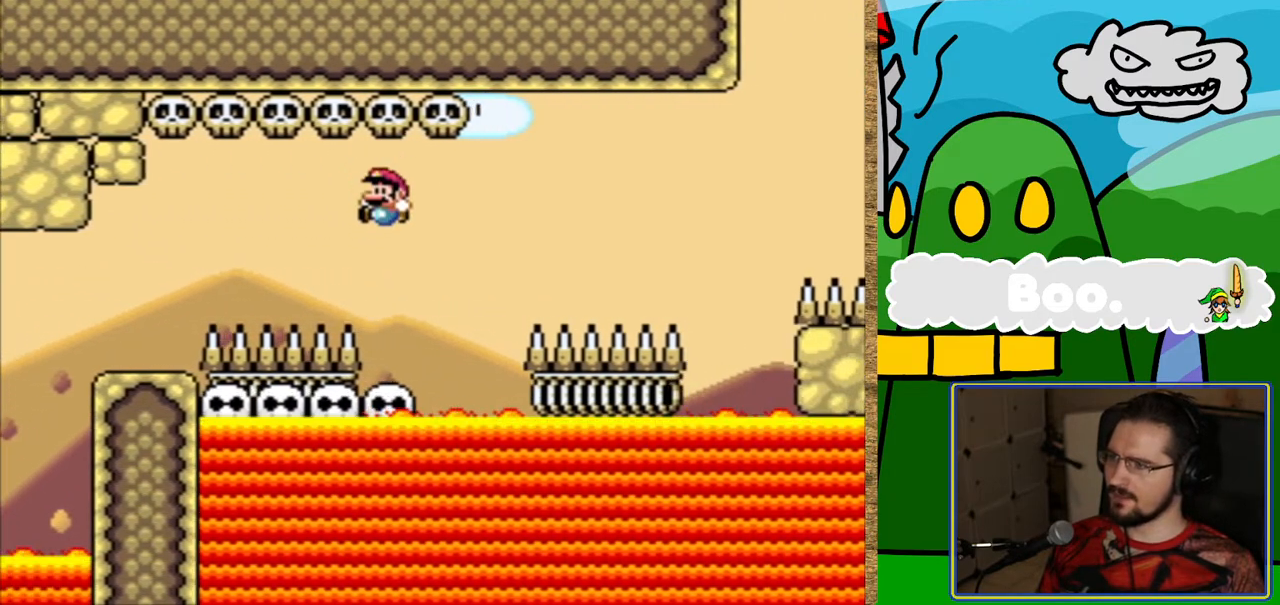
{"buttons": ["Y"], "events": [[67, "B", "up"]]}
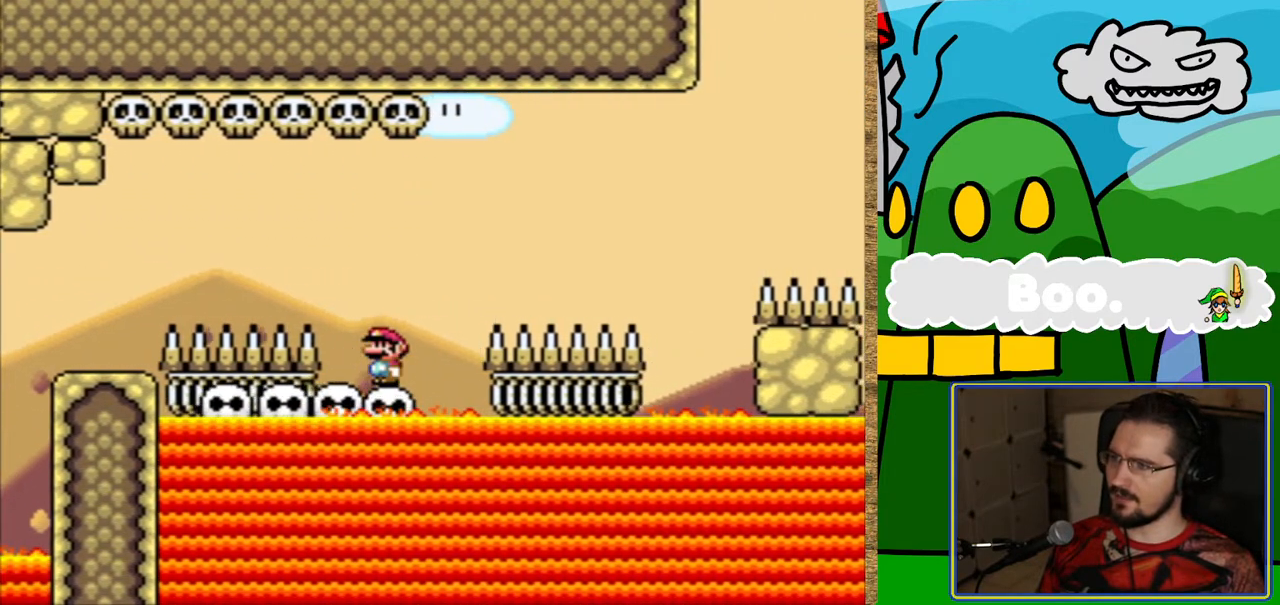
{"buttons": ["Y"], "events": [[67, "DPAD_LEFT", "down"], [235, "DPAD_LEFT", "up"], [353, "DPAD_LEFT", "down"], [454, "DPAD_LEFT", "up"]]}
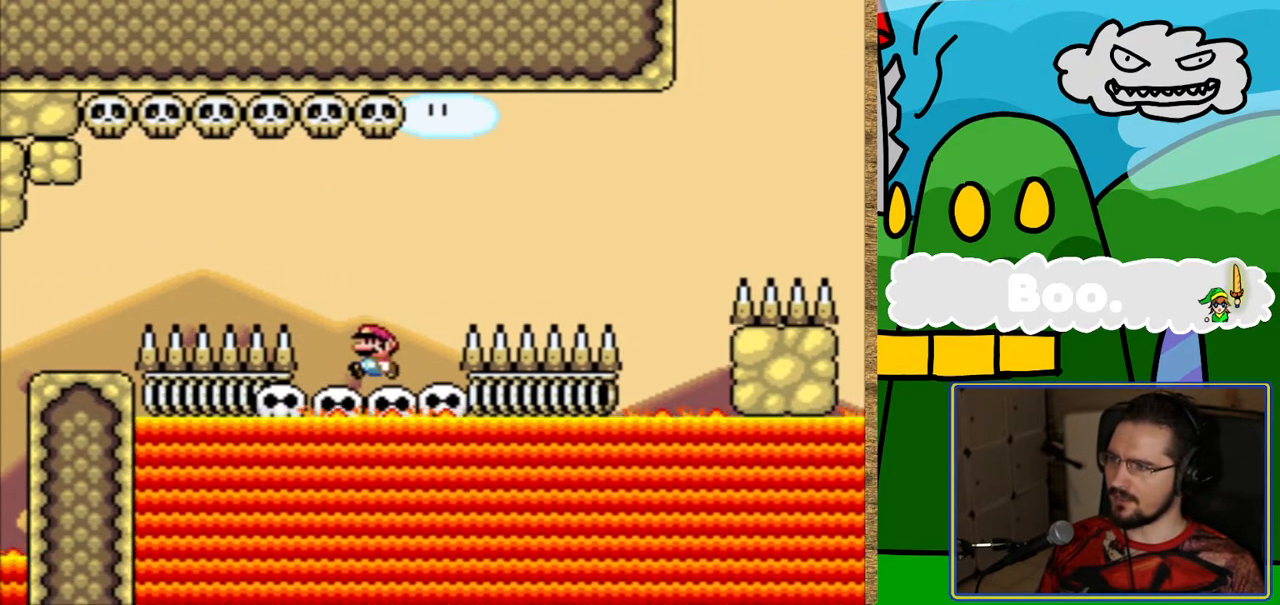
{"buttons": ["Y"], "events": [[135, "DPAD_LEFT", "down"], [235, "DPAD_LEFT", "up"], [370, "DPAD_LEFT", "down"], [454, "DPAD_LEFT", "up"]]}
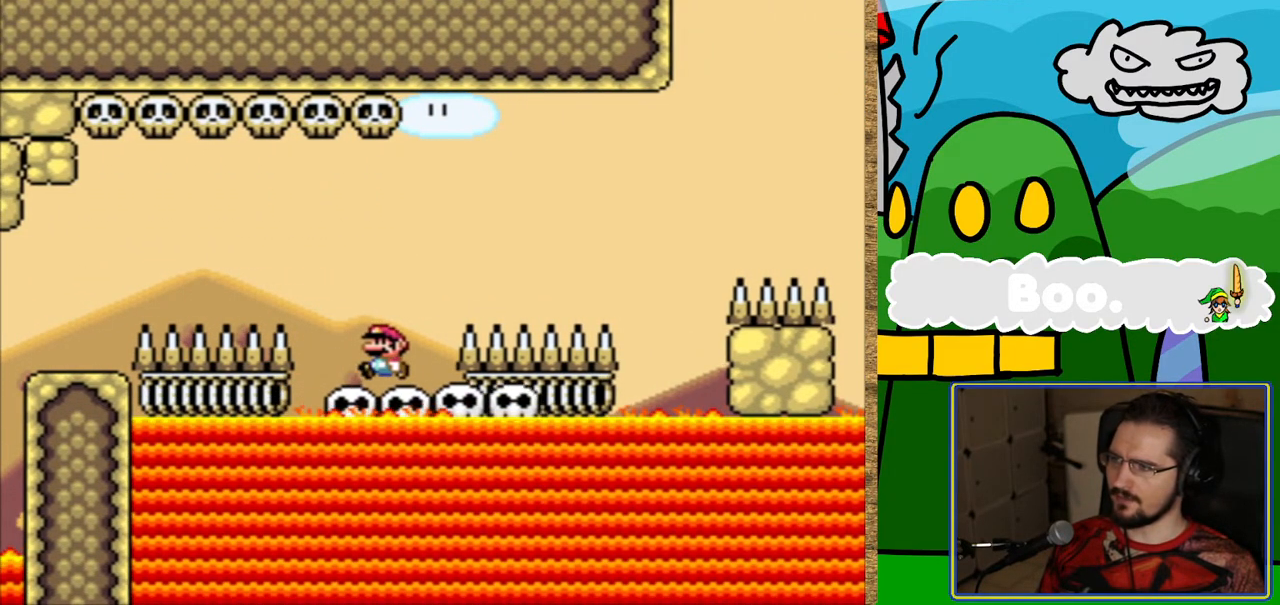
{"buttons": ["B", "Y", "DPAD_RIGHT"], "events": [[134, "DPAD_LEFT", "down"], [202, "DPAD_LEFT", "up"], [302, "DPAD_RIGHT", "down"], [336, "B", "down"]]}
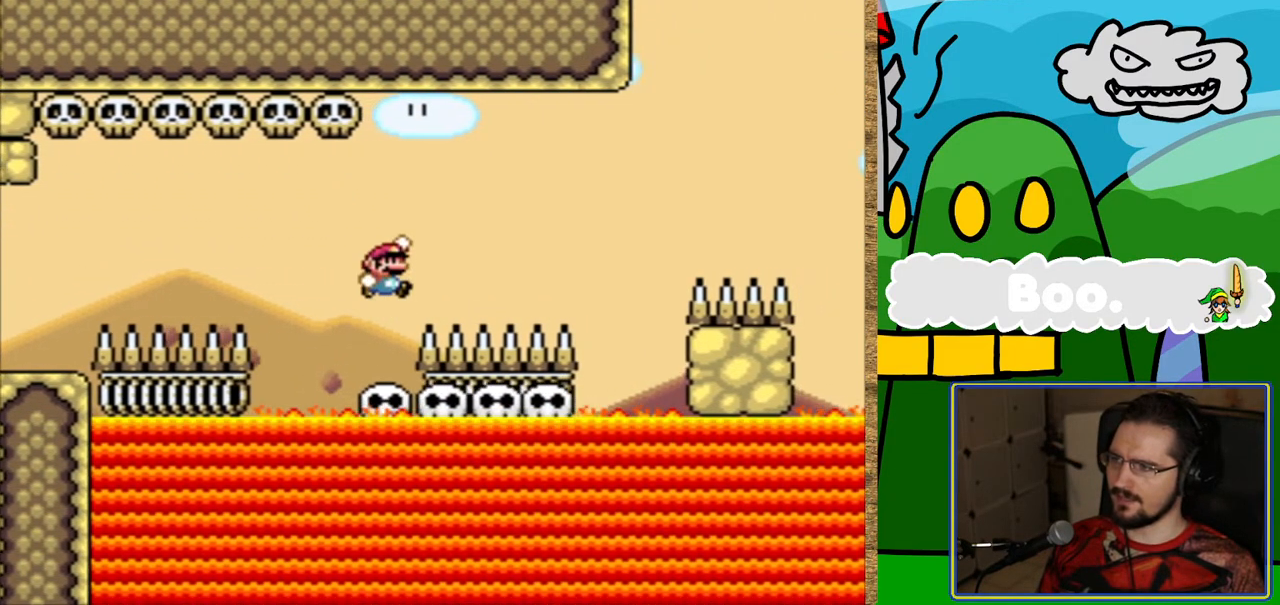
{"buttons": ["Y"], "events": [[353, "DPAD_RIGHT", "up"], [420, "B", "up"]]}
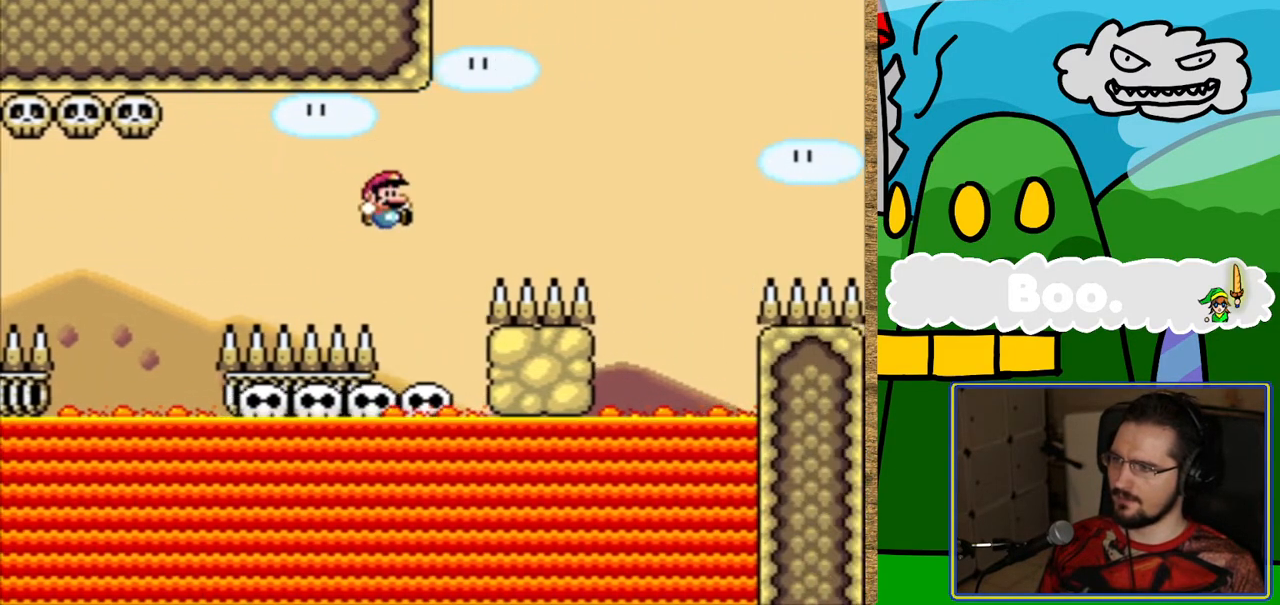
{"buttons": ["Y"], "events": [[151, "DPAD_LEFT", "down"], [252, "DPAD_LEFT", "up"]]}
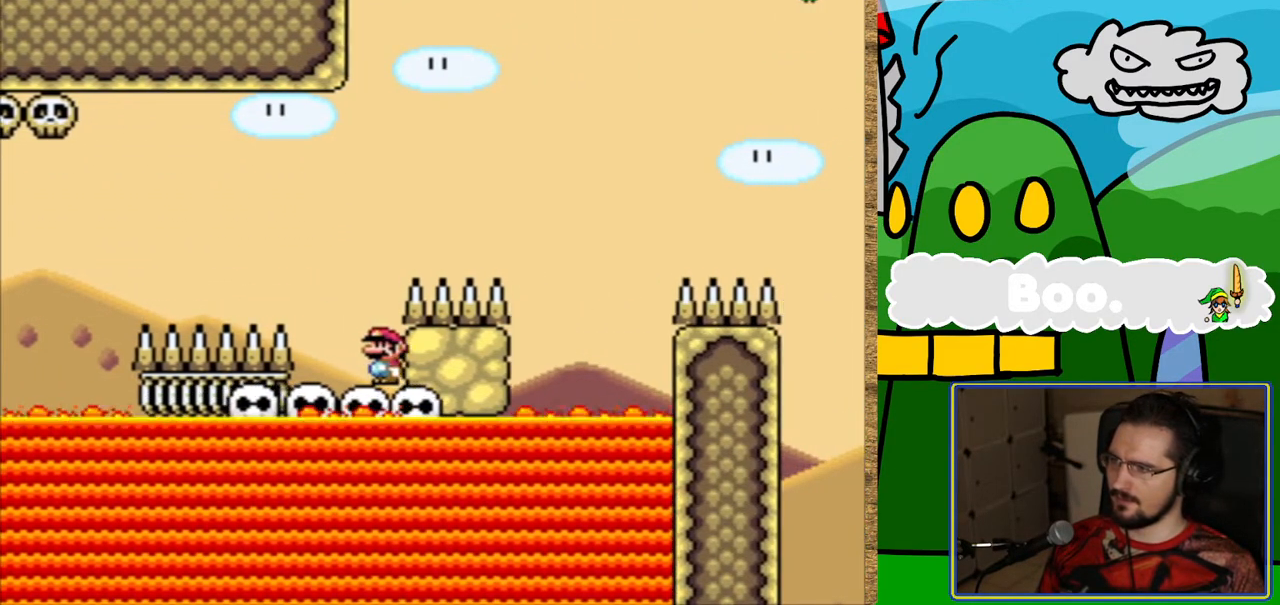
{"buttons": ["B", "Y", "DPAD_RIGHT"], "events": [[168, "DPAD_LEFT", "down"], [403, "B", "down"], [437, "DPAD_LEFT", "up"], [437, "DPAD_UP", "down"], [454, "DPAD_RIGHT", "down"], [454, "DPAD_UP", "up"]]}
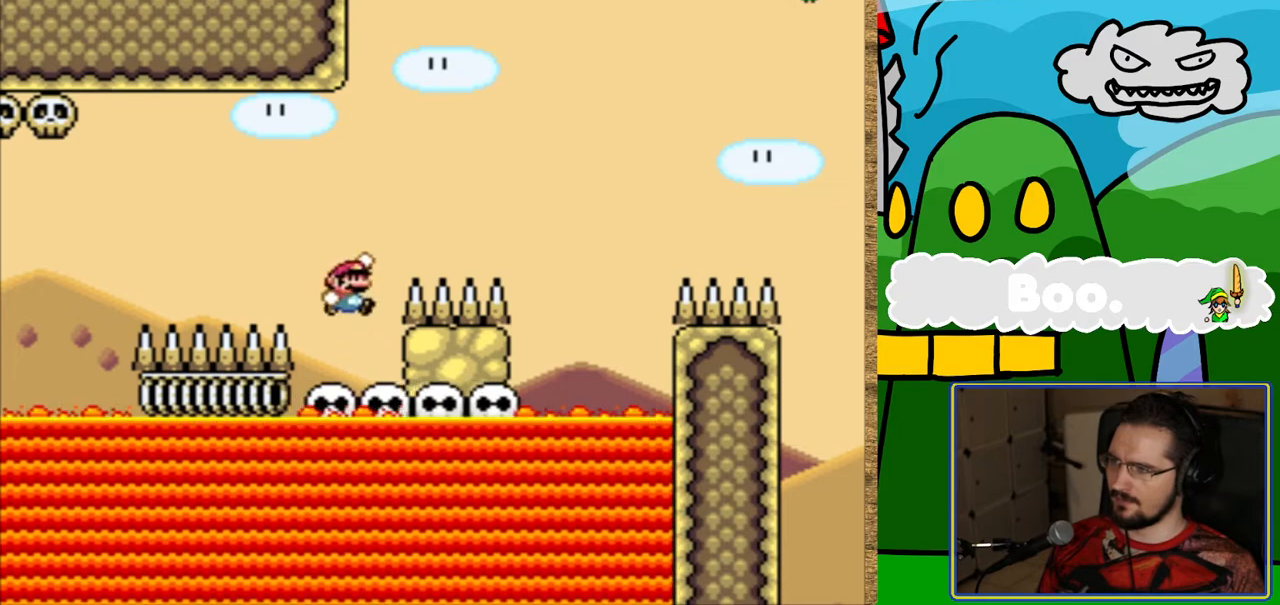
{"buttons": ["B", "Y", "DPAD_RIGHT"], "events": []}
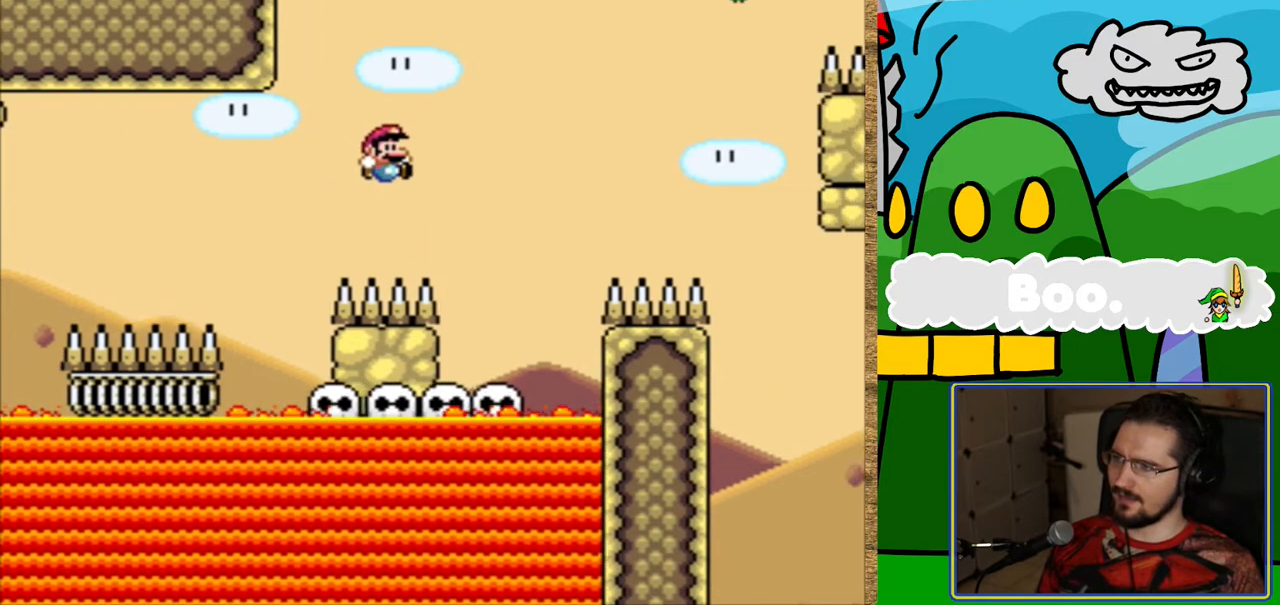
{"buttons": ["B", "Y"], "events": [[101, "DPAD_RIGHT", "up"], [135, "B", "up"], [185, "DPAD_LEFT", "down"], [437, "DPAD_LEFT", "up"], [471, "B", "down"]]}
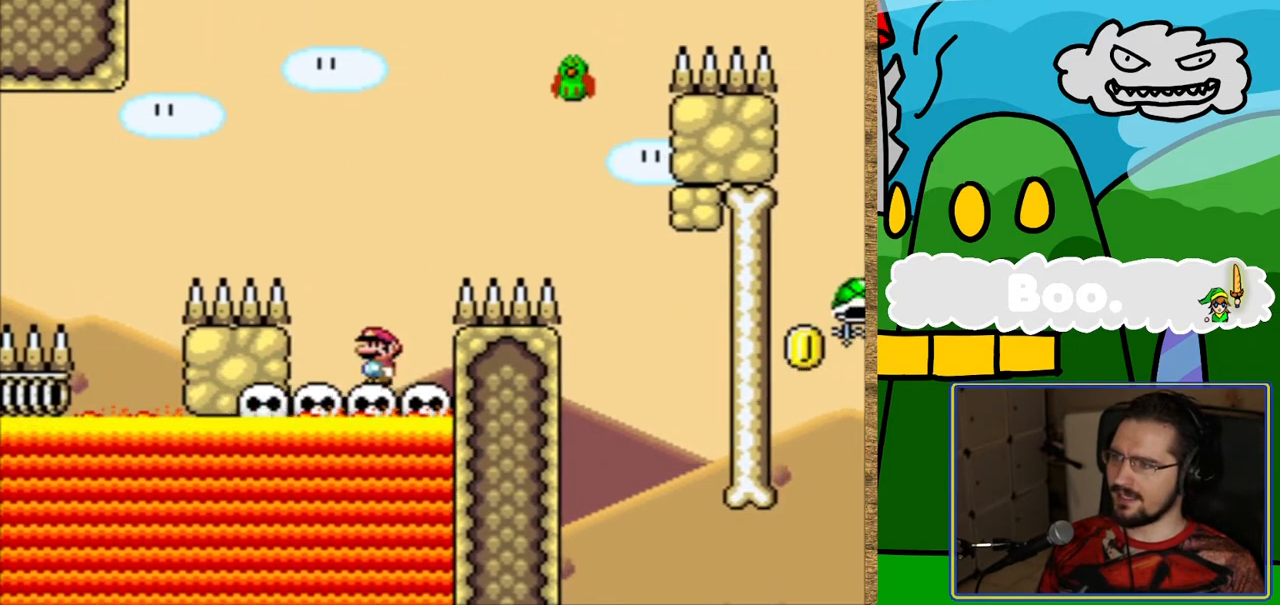
{"buttons": ["B", "Y"], "events": [[51, "DPAD_RIGHT", "down"], [437, "DPAD_RIGHT", "up"]]}
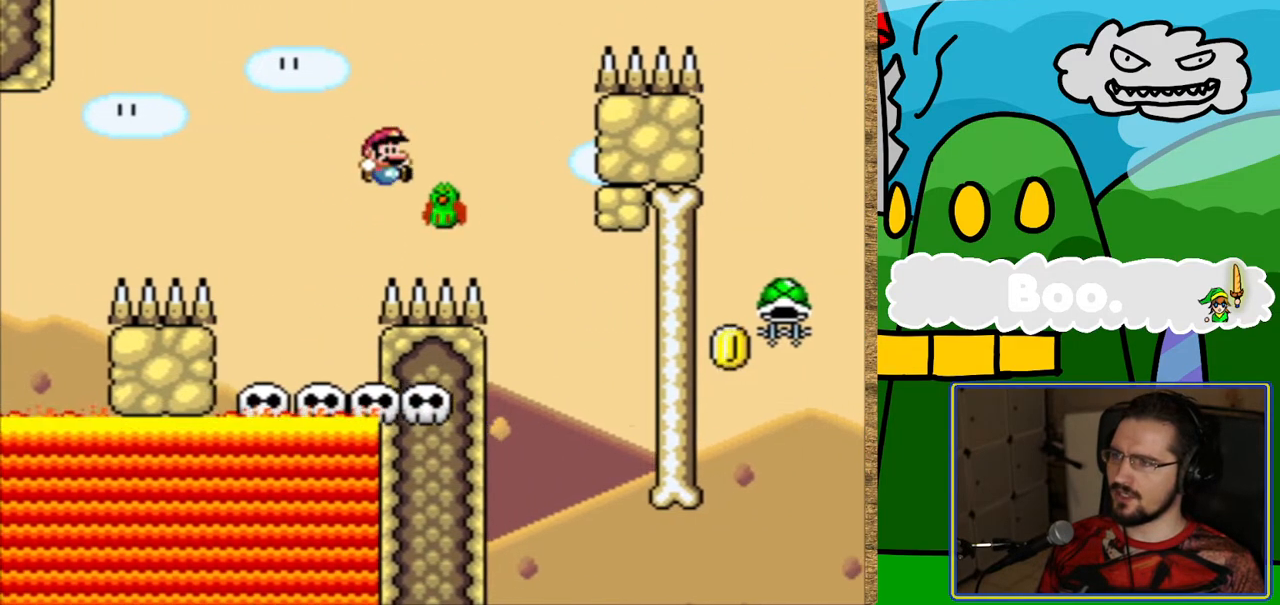
{"buttons": ["B", "Y", "DPAD_RIGHT"], "events": [[68, "DPAD_RIGHT", "down"]]}
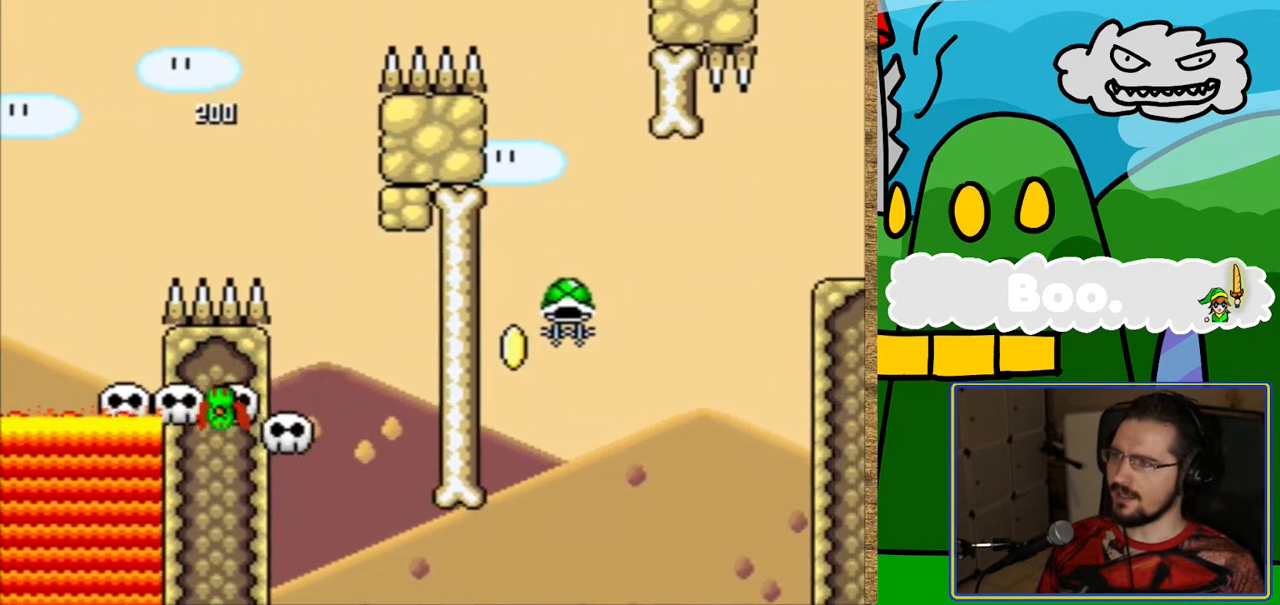
{"buttons": [], "events": [[84, "DPAD_RIGHT", "up"], [269, "DPAD_LEFT", "down"], [404, "DPAD_LEFT", "up"], [420, "B", "up"], [420, "Y", "up"]]}
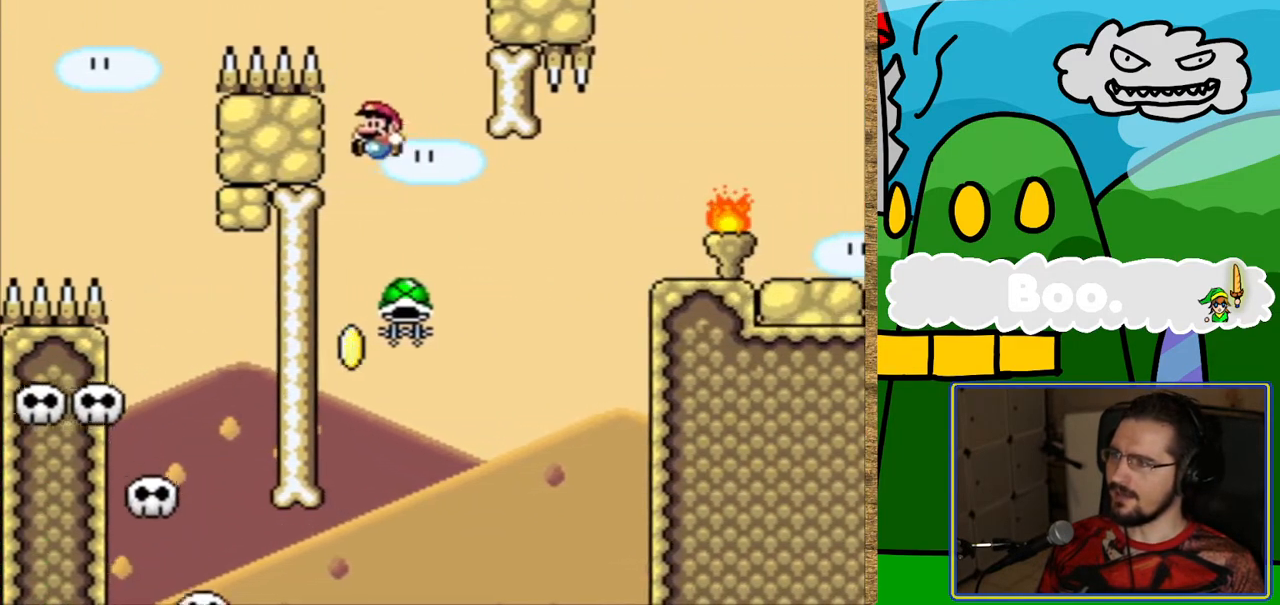
{"buttons": ["B", "Y", "DPAD_RIGHT"], "events": [[101, "DPAD_RIGHT", "down"], [252, "B", "down"], [286, "Y", "down"]]}